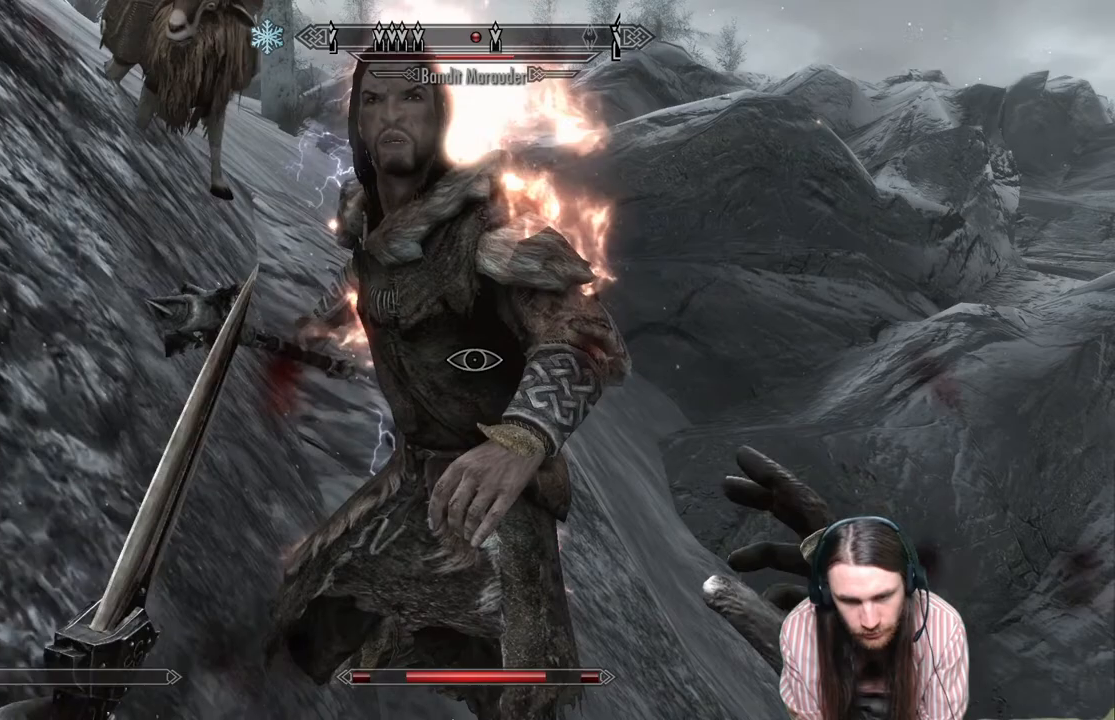
Gameplay with a controller (Xbox layout); each line is a JSON object with the inputs held at the frame after it. "events" lists button and stick changes between this image and that frame as [ms after this image, input, new state], when the widget could be followed in between.
{"buttons": ["L3"], "left_stick": "down-left", "right_stick": "center", "events": [[367, "L3", "down"], [367, "left_stick", "down-left"]]}
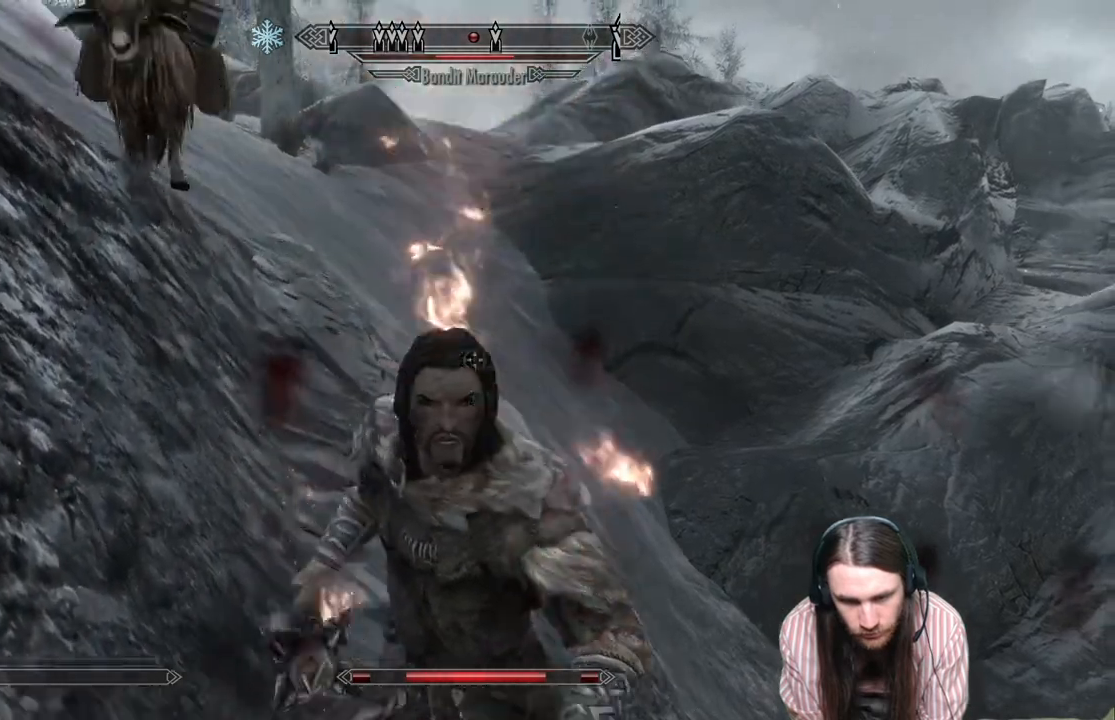
{"buttons": ["L2", "R2"], "left_stick": "center", "right_stick": "center", "events": [[17, "L3", "up"], [17, "left_stick", "center"], [233, "L2", "down"], [233, "R2", "down"]]}
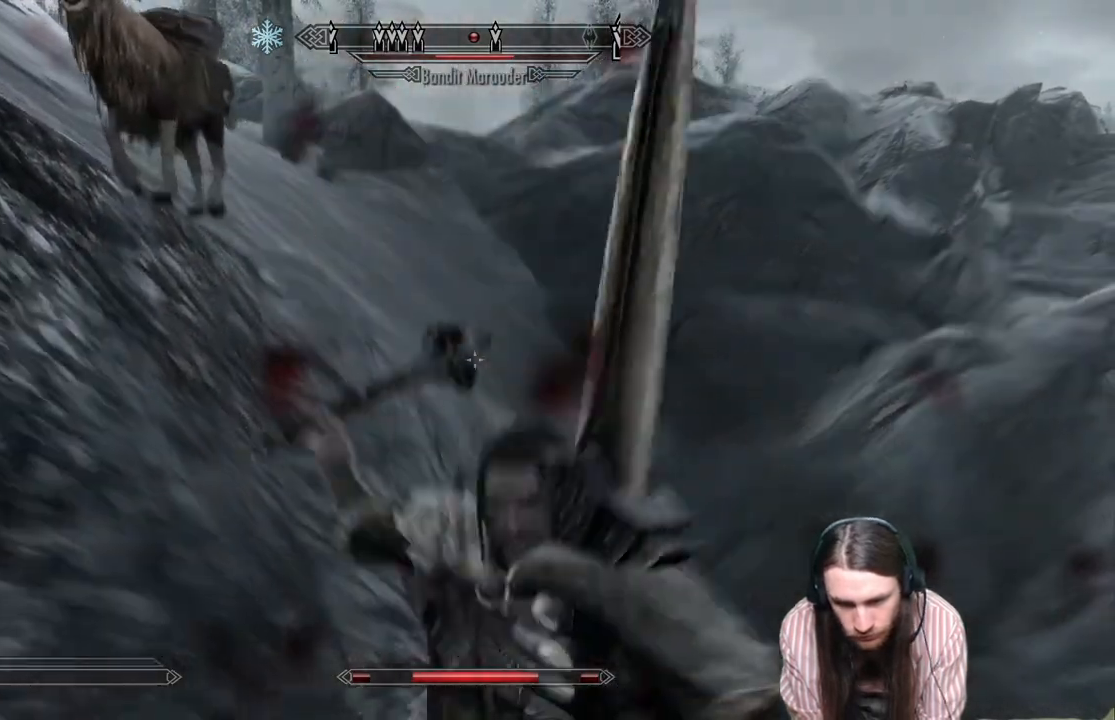
{"buttons": ["L2", "R2"], "left_stick": "center", "right_stick": "center", "events": [[167, "right_stick", "down"], [383, "right_stick", "center"]]}
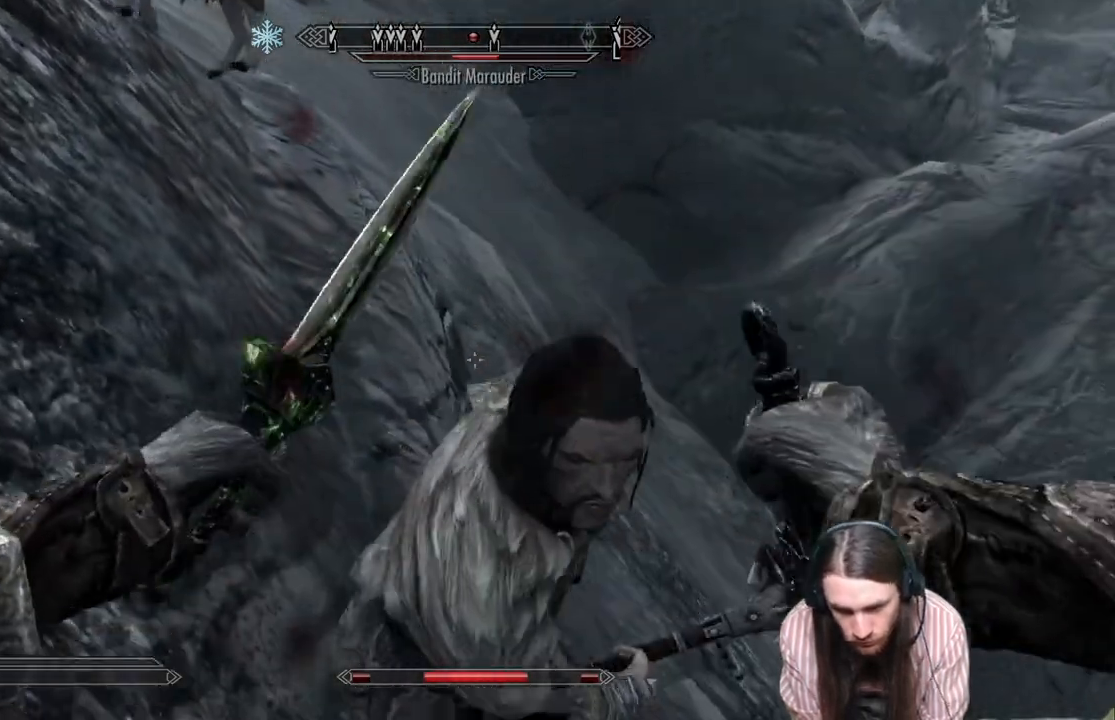
{"buttons": [], "left_stick": "up", "right_stick": "down", "events": [[167, "left_stick", "up"], [300, "R2", "up"], [450, "right_stick", "down"], [500, "L2", "up"]]}
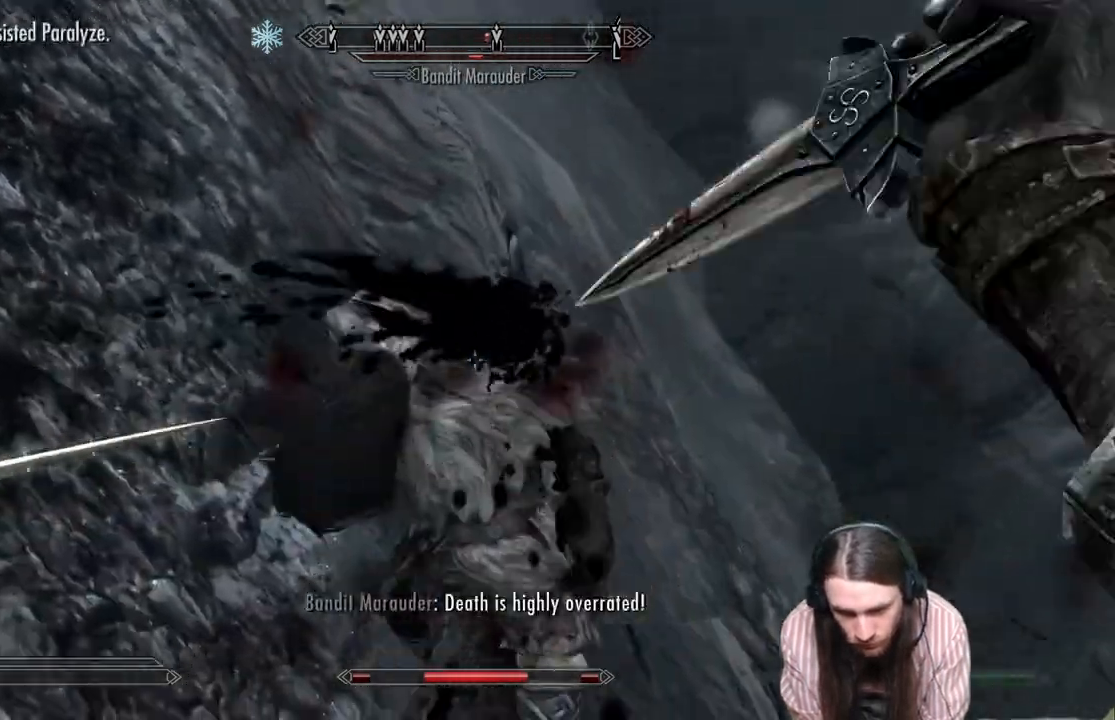
{"buttons": [], "left_stick": "center", "right_stick": "down", "events": [[50, "left_stick", "center"], [83, "right_stick", "center"], [417, "right_stick", "down"]]}
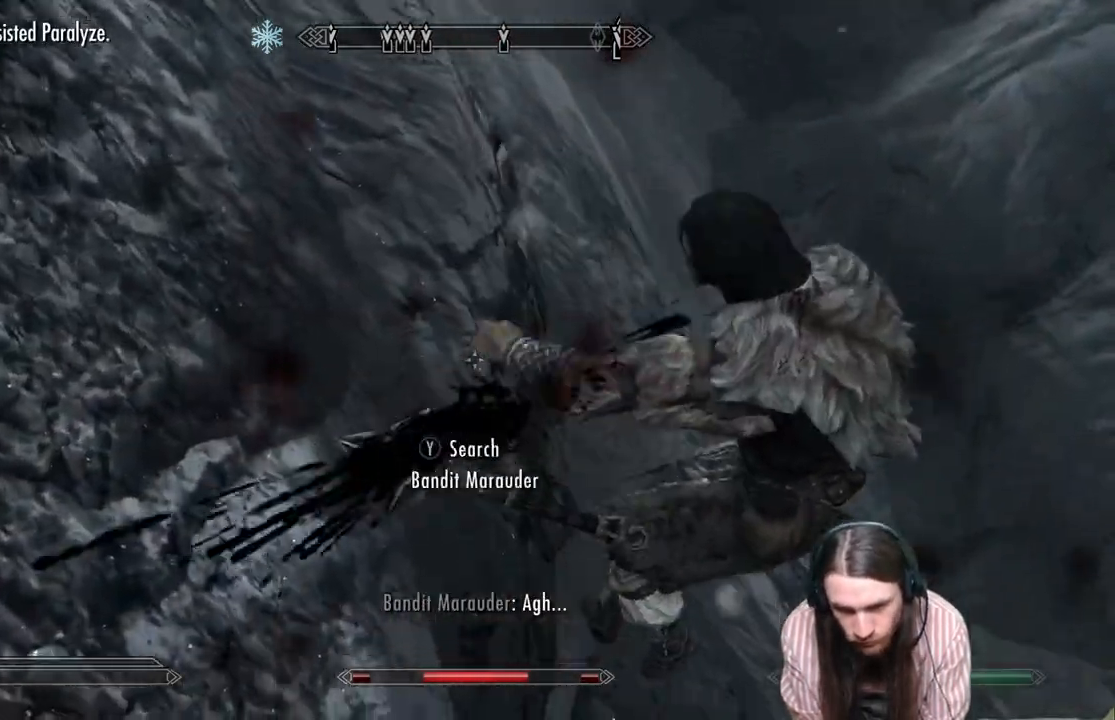
{"buttons": [], "left_stick": "center", "right_stick": "center", "events": [[133, "right_stick", "down-right"], [467, "right_stick", "center"]]}
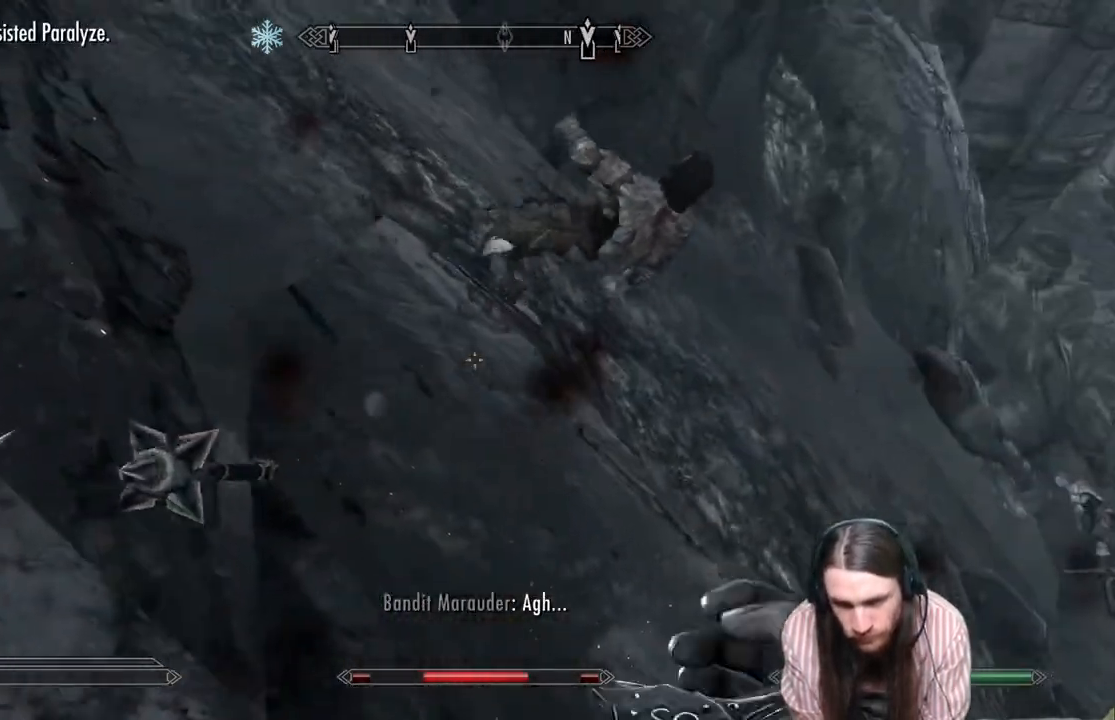
{"buttons": [], "left_stick": "left", "right_stick": "center", "events": [[117, "left_stick", "left"], [183, "right_stick", "up-right"], [283, "right_stick", "up"], [500, "right_stick", "center"]]}
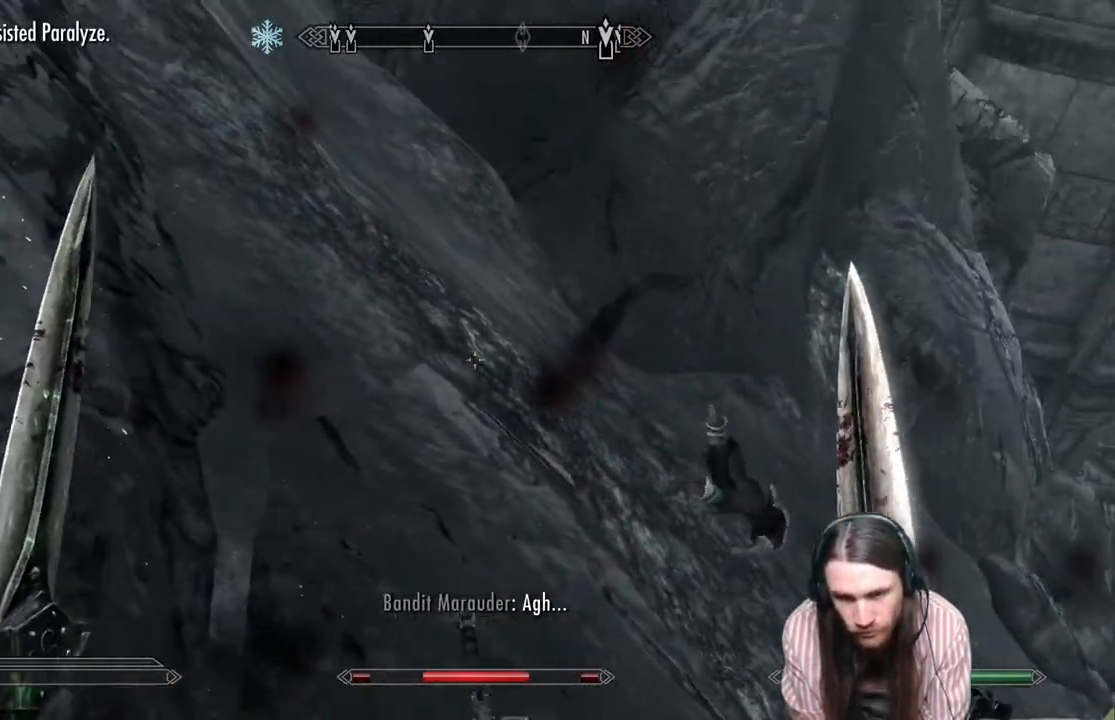
{"buttons": [], "left_stick": "left", "right_stick": "down-right", "events": [[450, "right_stick", "down-right"]]}
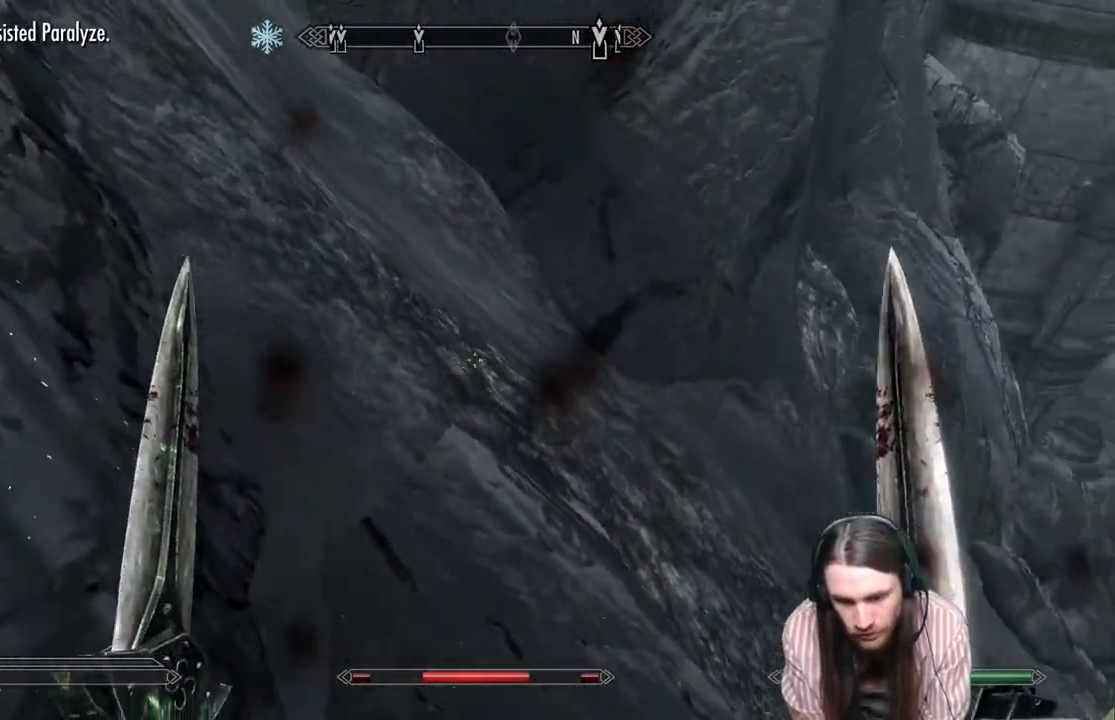
{"buttons": [], "left_stick": "down-left", "right_stick": "center", "events": [[350, "left_stick", "down-left"], [350, "right_stick", "center"]]}
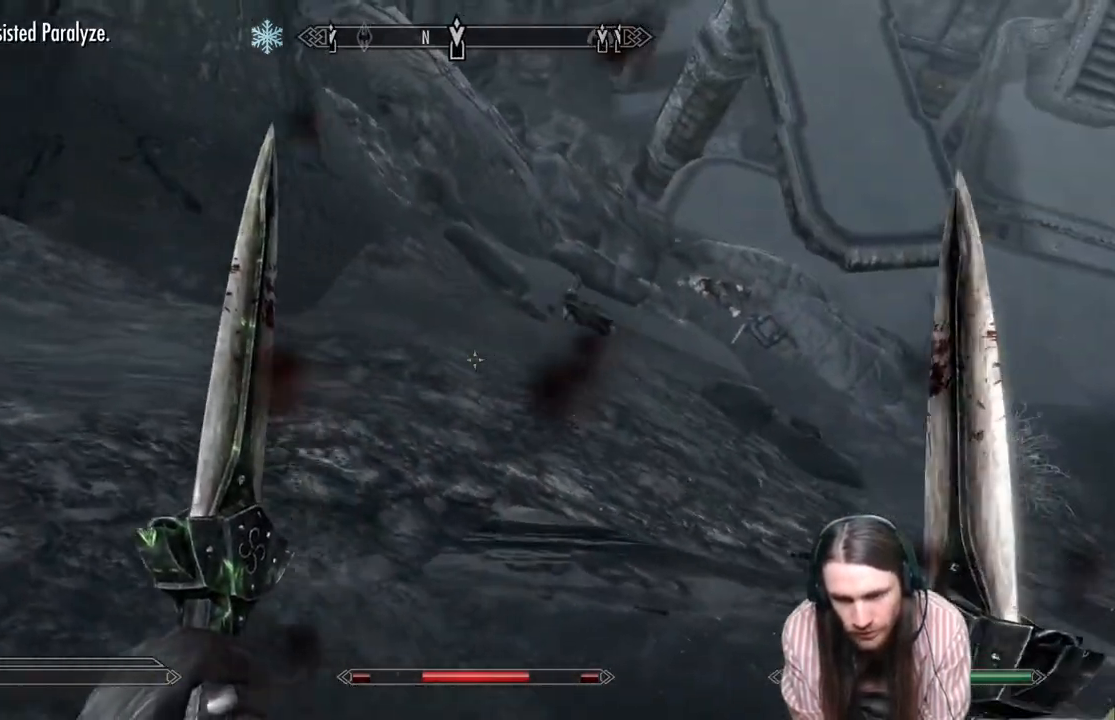
{"buttons": [], "left_stick": "down", "right_stick": "up-right", "events": [[17, "right_stick", "right"], [150, "right_stick", "up-right"], [500, "left_stick", "down"]]}
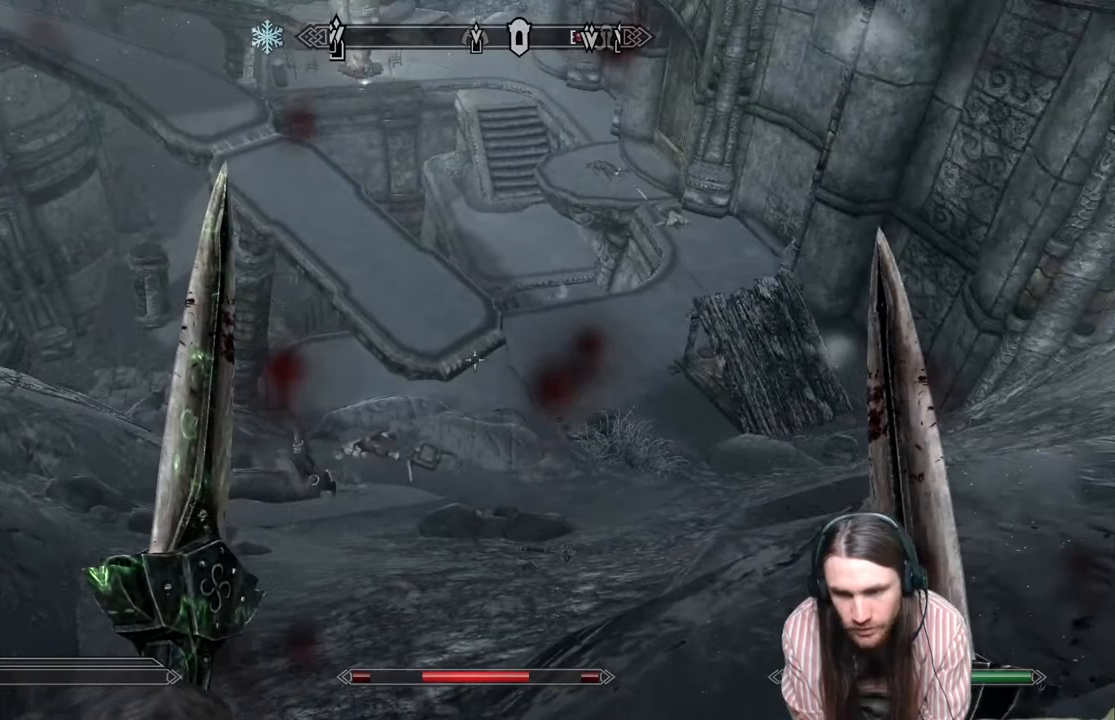
{"buttons": [], "left_stick": "down", "right_stick": "center", "events": [[100, "left_stick", "center"], [100, "right_stick", "center"], [233, "L3", "down"], [233, "left_stick", "down-left"], [350, "L3", "up"], [350, "left_stick", "down"]]}
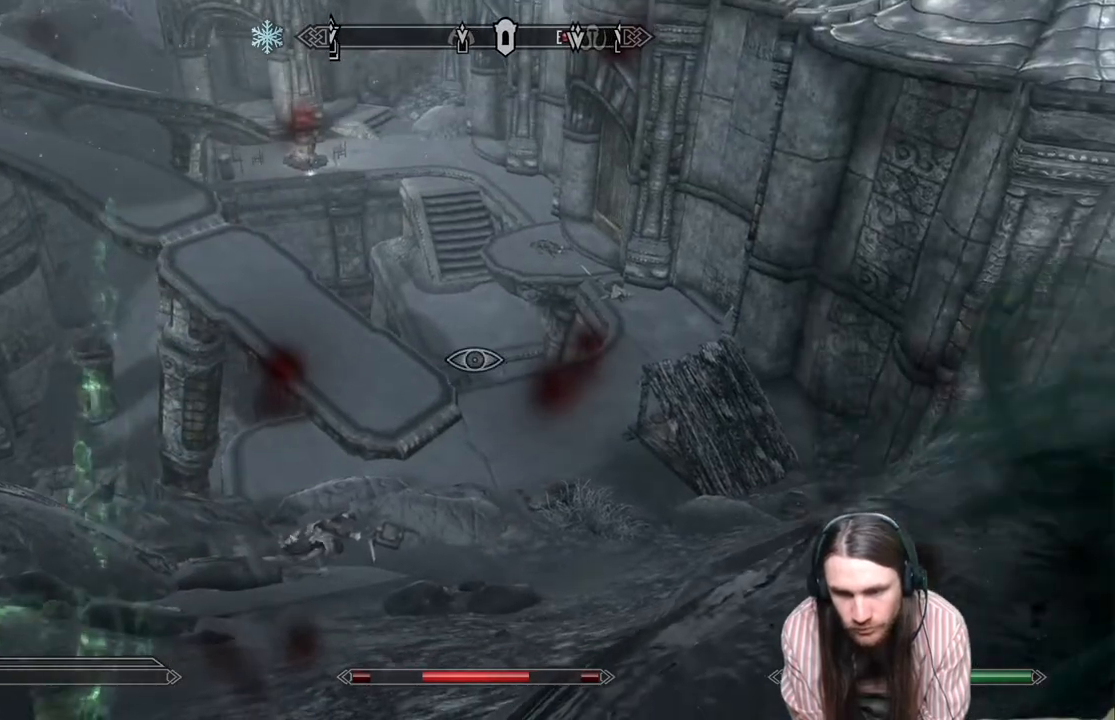
{"buttons": ["L3"], "left_stick": "down-right", "right_stick": "center", "events": [[33, "L3", "down"], [33, "right_stick", "up"], [133, "right_stick", "center"], [150, "L3", "up"], [383, "left_stick", "down-right"], [417, "L3", "down"]]}
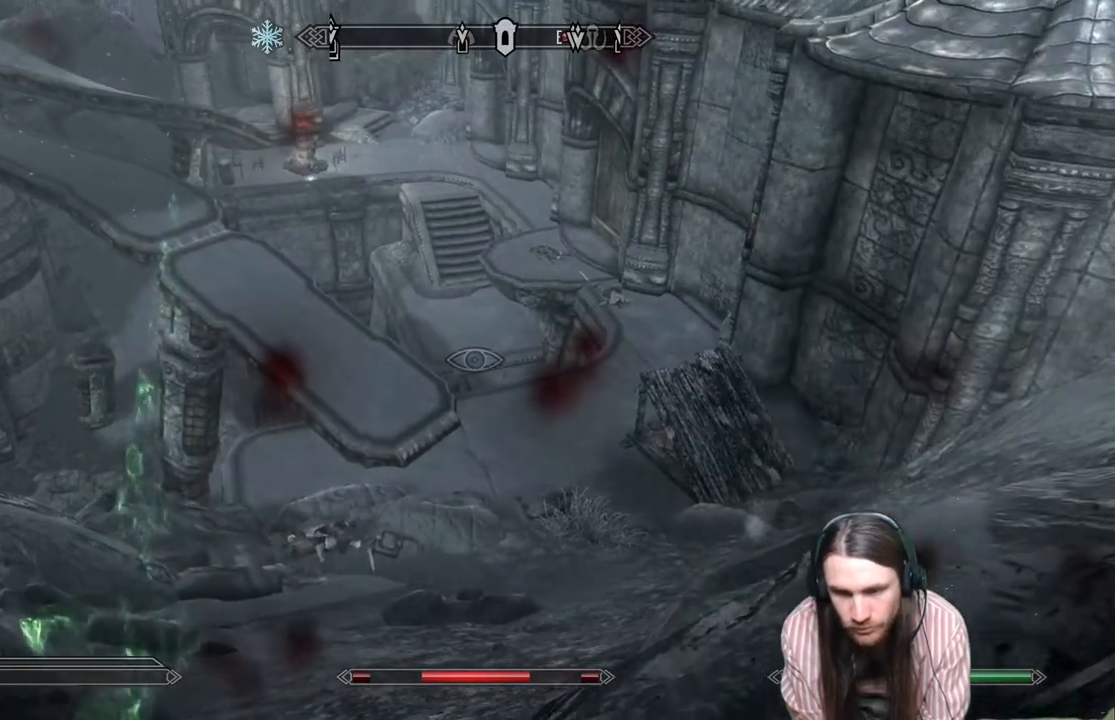
{"buttons": [], "left_stick": "down-right", "right_stick": "center", "events": [[50, "L3", "up"], [200, "right_stick", "up-left"], [417, "right_stick", "center"]]}
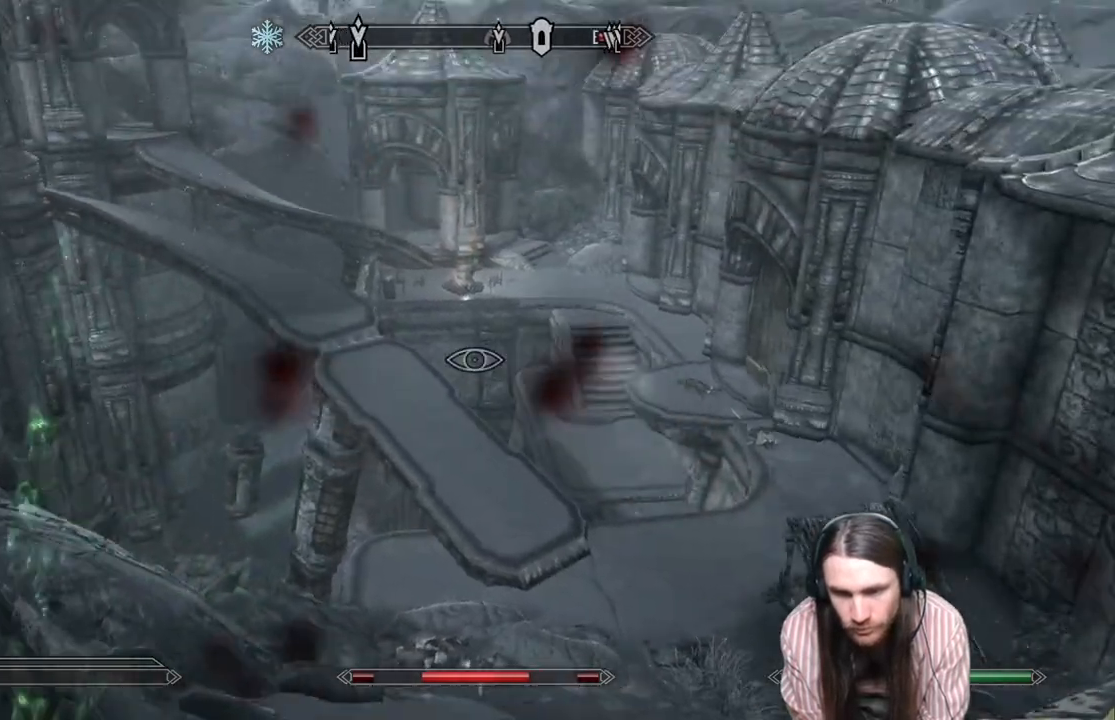
{"buttons": [], "left_stick": "center", "right_stick": "center", "events": [[33, "left_stick", "center"]]}
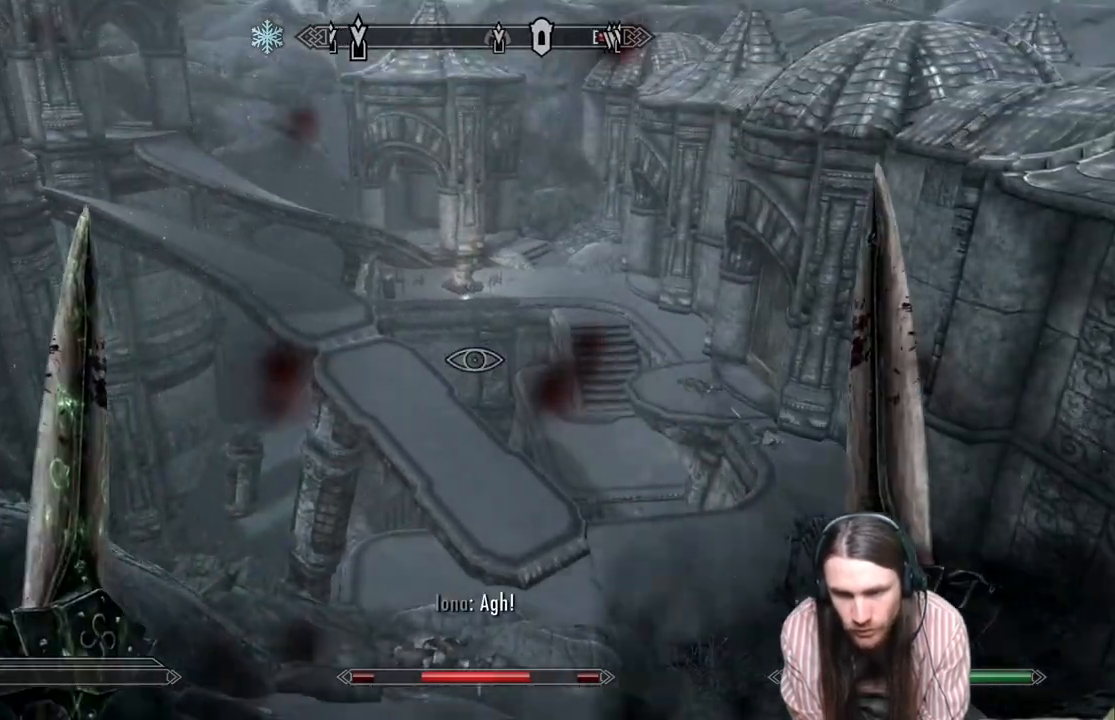
{"buttons": [], "left_stick": "center", "right_stick": "center", "events": [[133, "right_stick", "right"], [367, "right_stick", "center"]]}
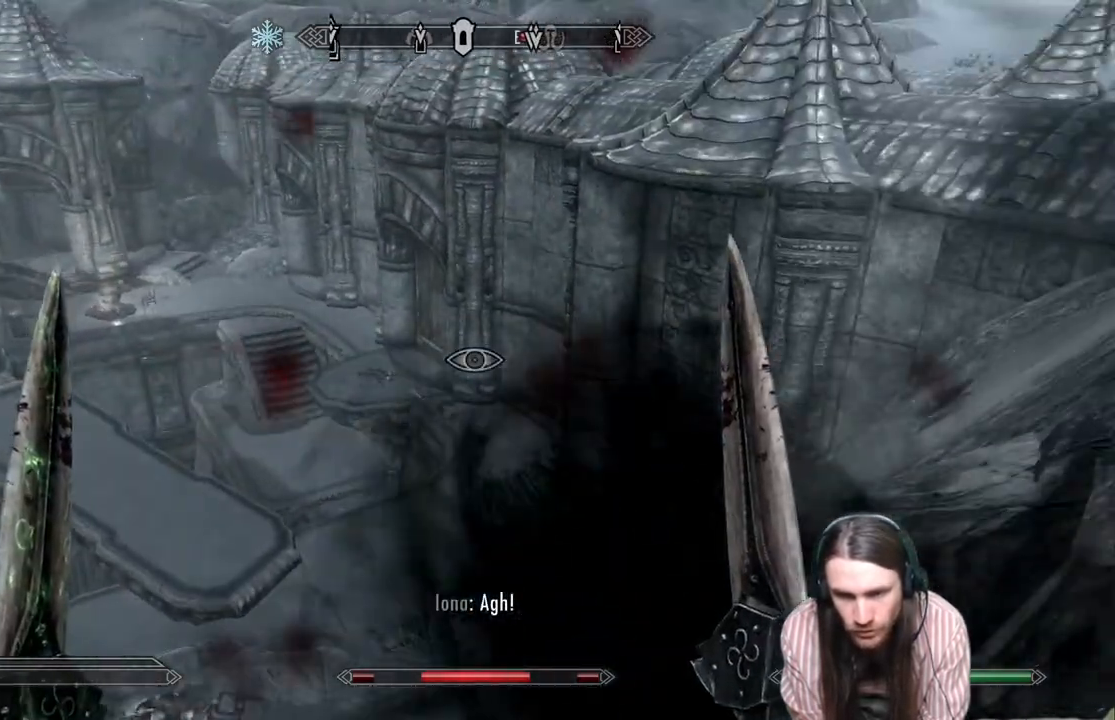
{"buttons": [], "left_stick": "down", "right_stick": "center", "events": [[150, "left_stick", "down"], [250, "right_stick", "left"], [400, "right_stick", "center"]]}
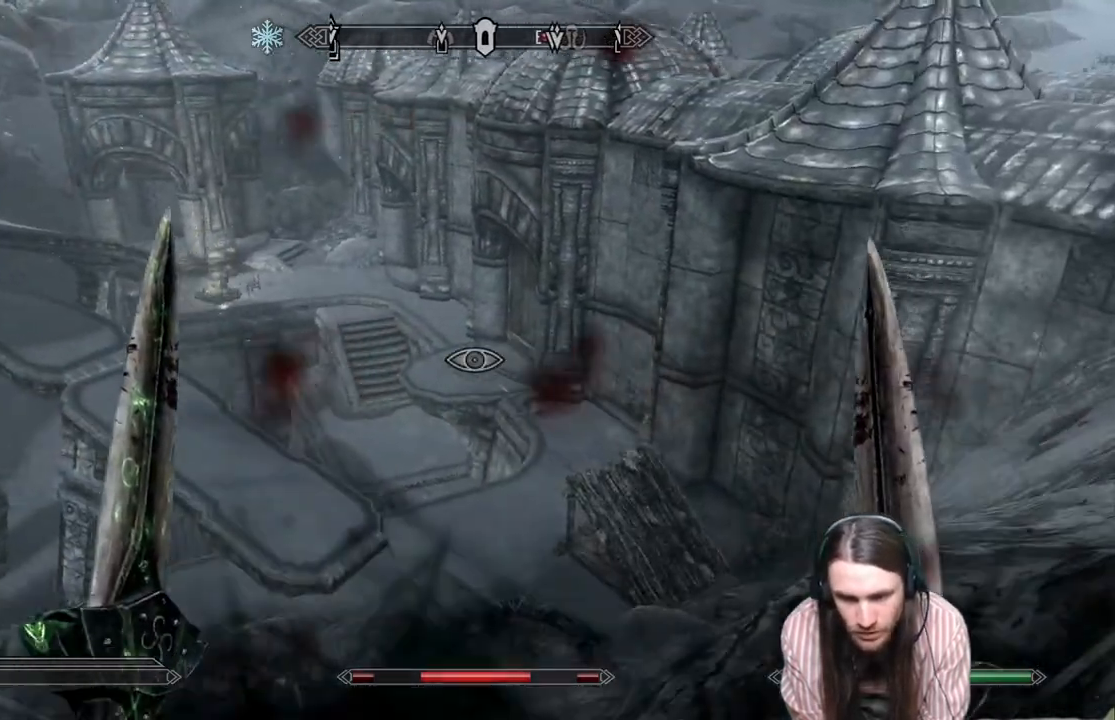
{"buttons": [], "left_stick": "center", "right_stick": "center", "events": [[100, "left_stick", "center"], [133, "B", "down"], [250, "B", "up"]]}
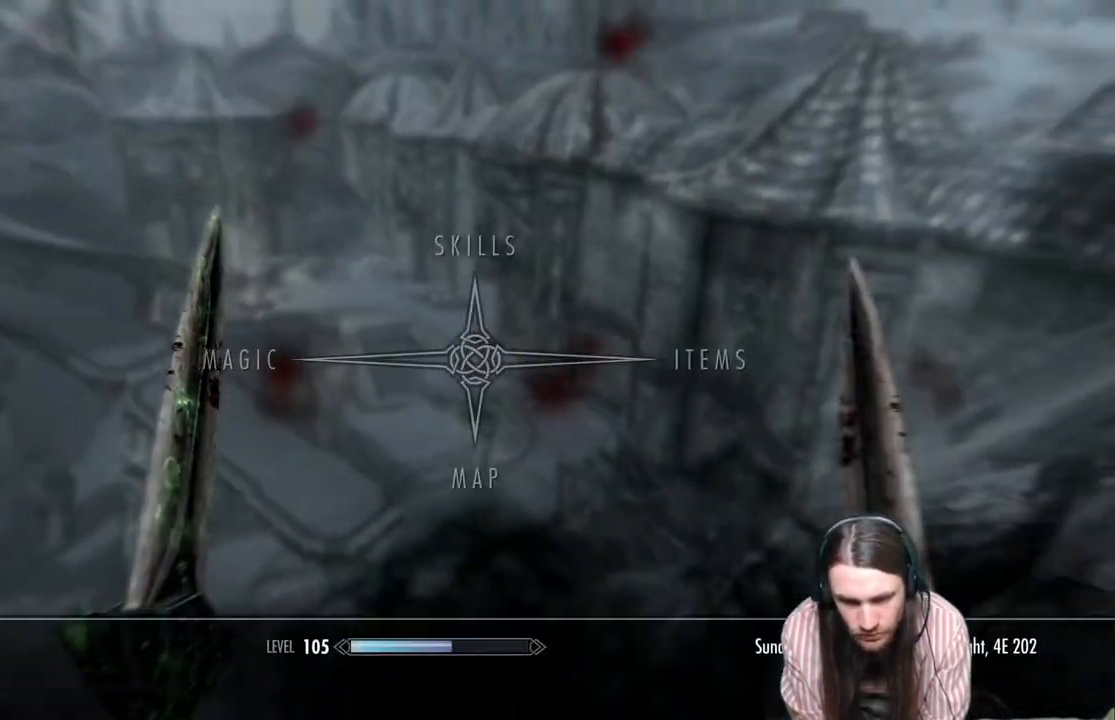
{"buttons": [], "left_stick": "center", "right_stick": "center", "events": []}
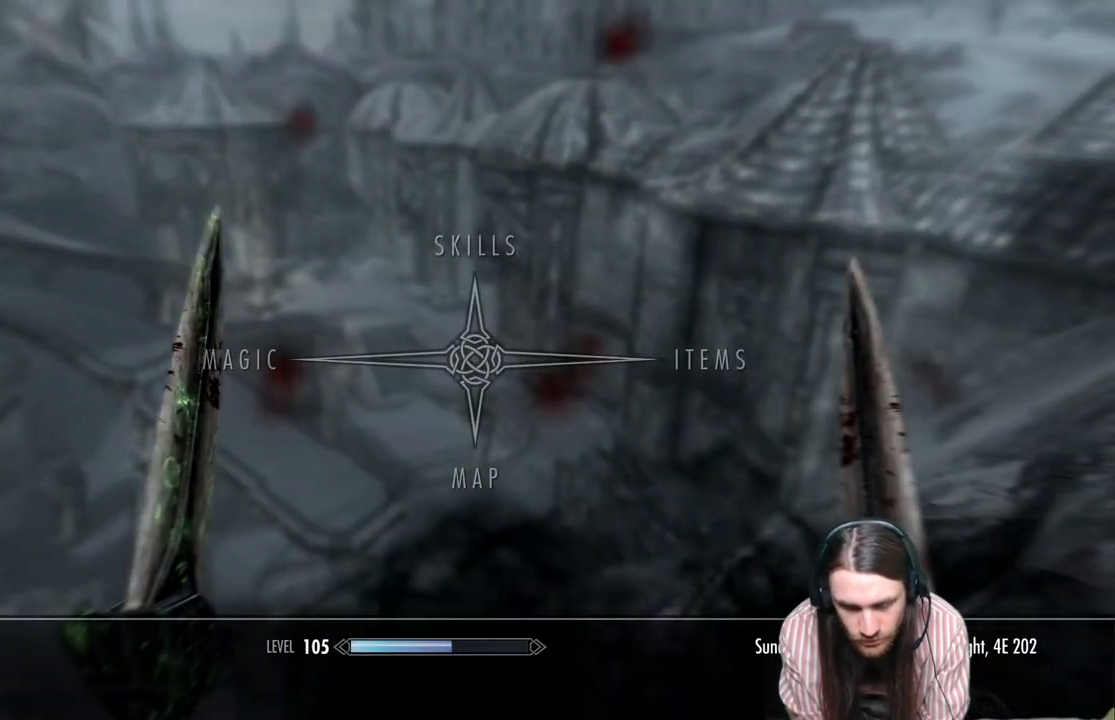
{"buttons": ["B"], "left_stick": "center", "right_stick": "center", "events": [[467, "B", "down"]]}
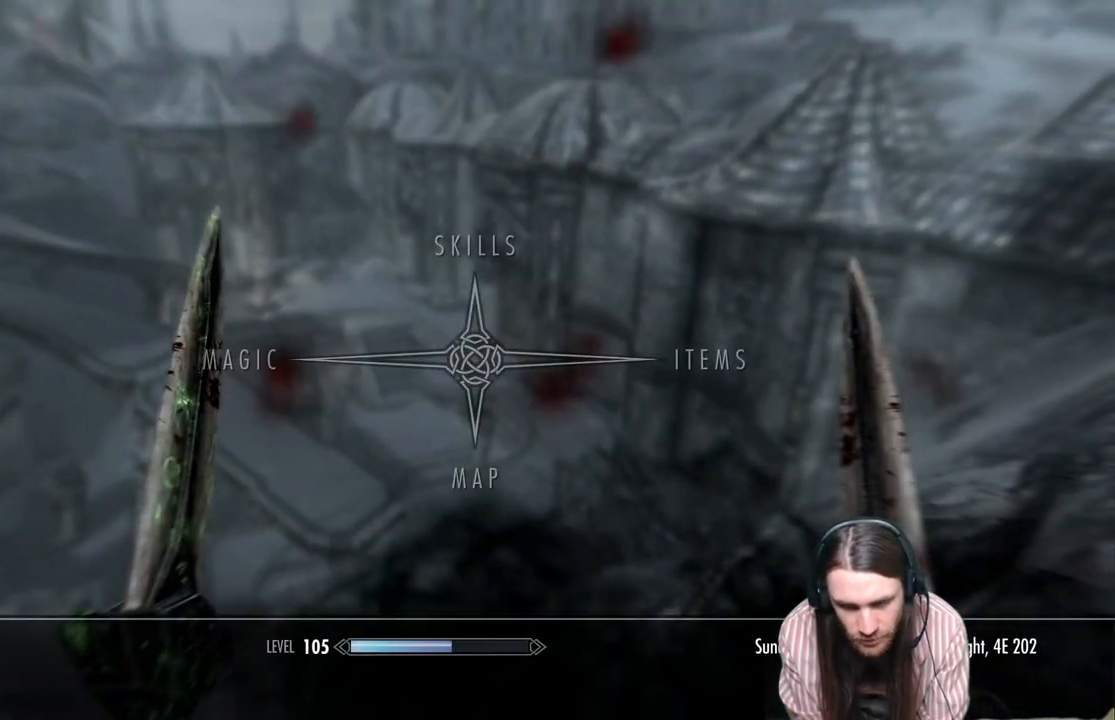
{"buttons": [], "left_stick": "center", "right_stick": "center", "events": [[117, "B", "up"], [300, "DPAD_UP", "down"], [483, "DPAD_UP", "up"]]}
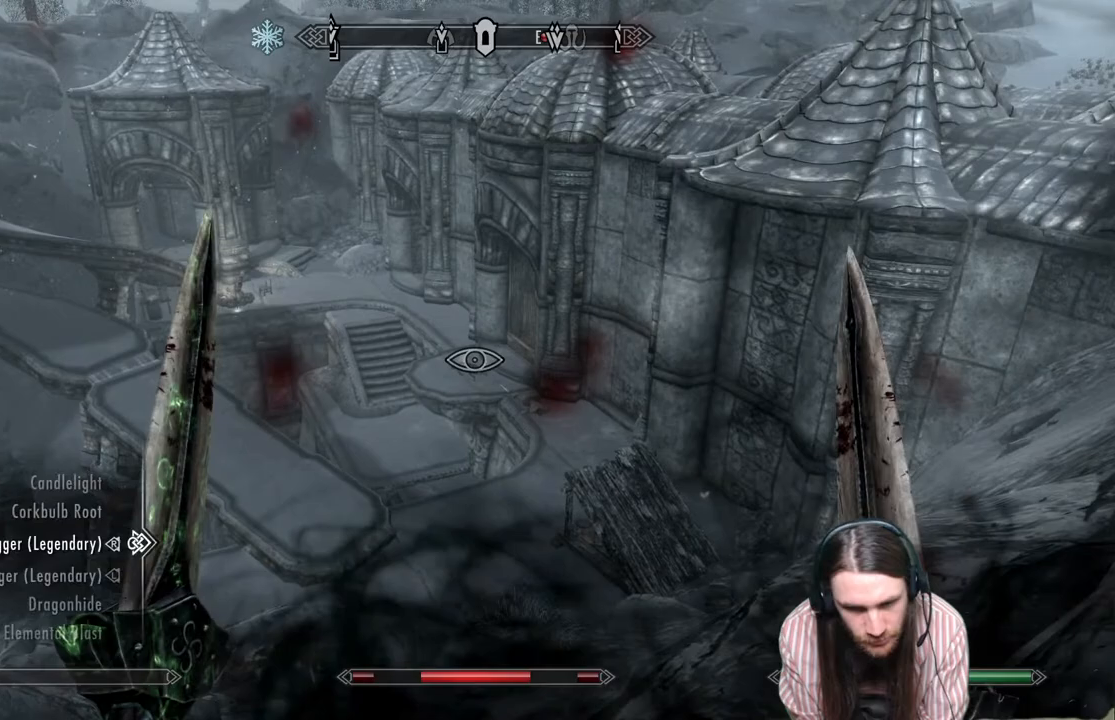
{"buttons": ["DPAD_DOWN"], "left_stick": "center", "right_stick": "center", "events": [[450, "DPAD_DOWN", "down"]]}
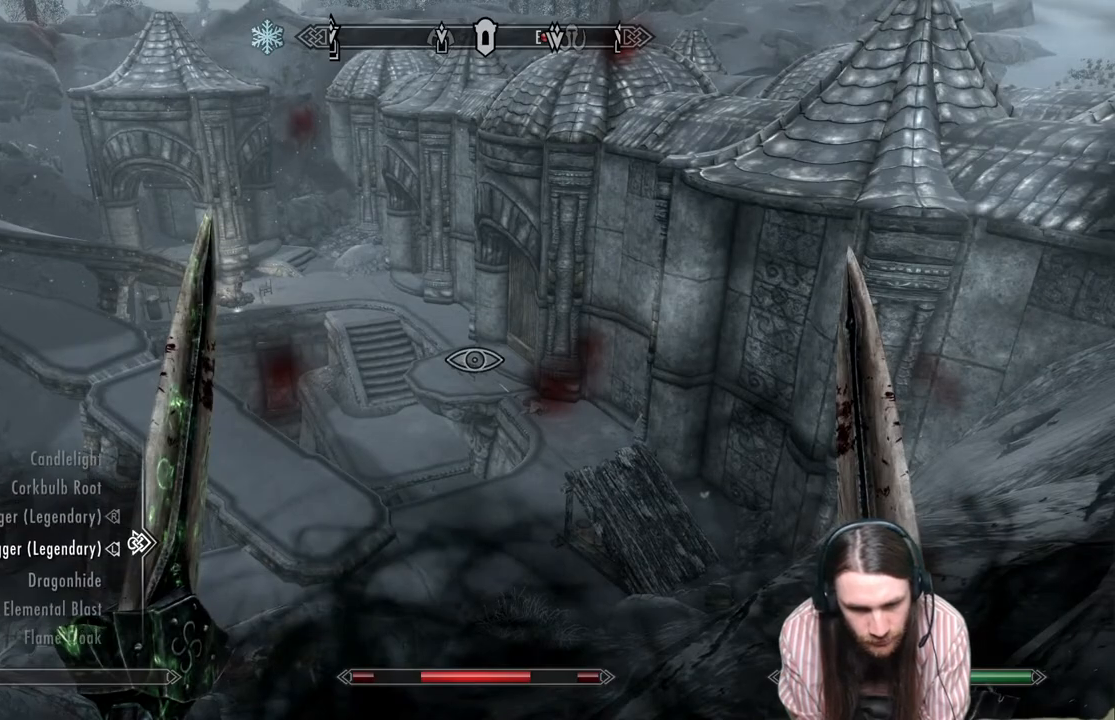
{"buttons": [], "left_stick": "center", "right_stick": "center", "events": [[50, "DPAD_DOWN", "up"], [150, "DPAD_DOWN", "down"], [250, "DPAD_DOWN", "up"], [317, "DPAD_DOWN", "down"], [450, "DPAD_DOWN", "up"]]}
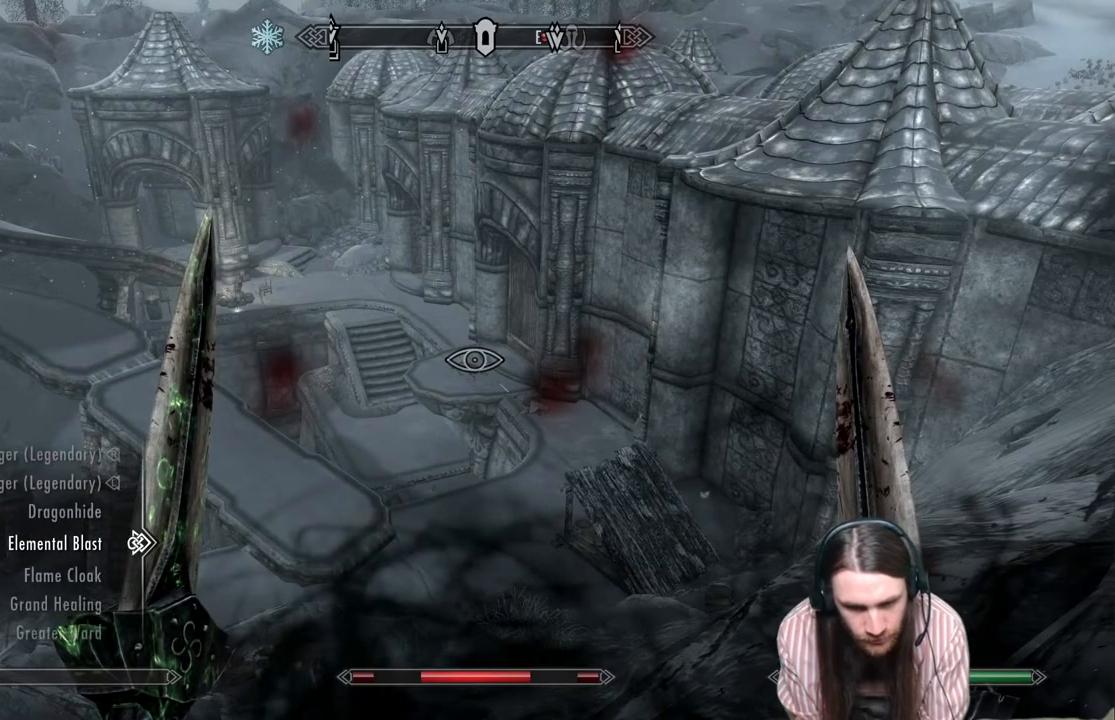
{"buttons": [], "left_stick": "center", "right_stick": "center", "events": [[17, "DPAD_DOWN", "down"], [117, "DPAD_DOWN", "up"], [217, "DPAD_DOWN", "down"], [333, "DPAD_DOWN", "up"]]}
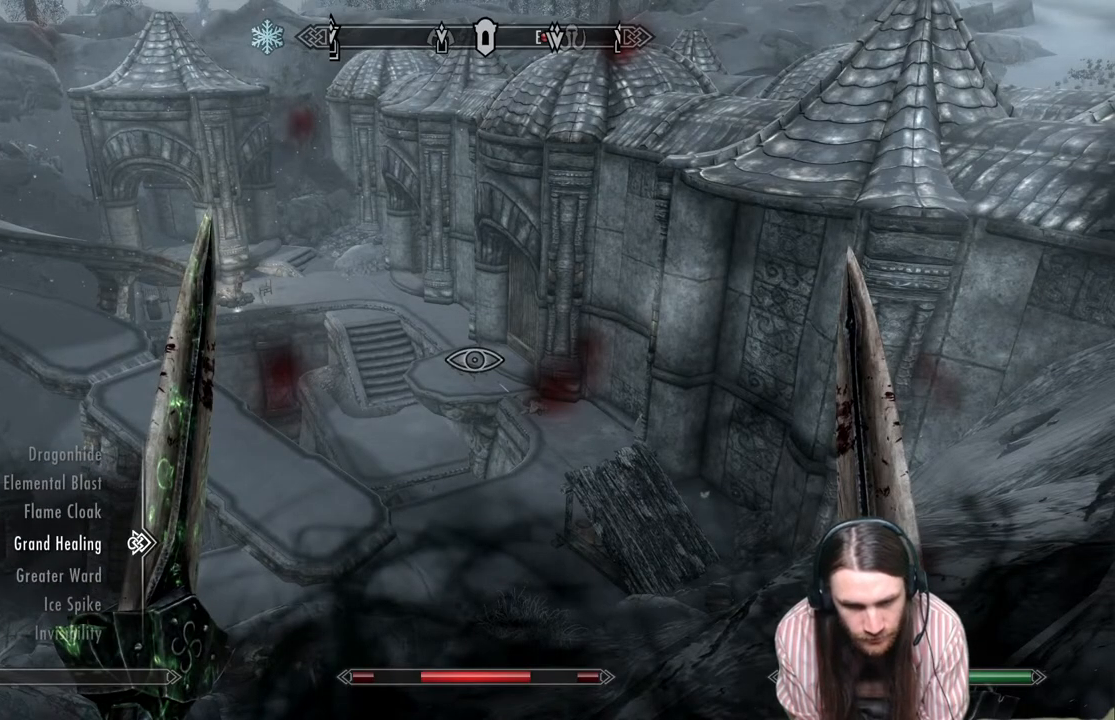
{"buttons": [], "left_stick": "down-left", "right_stick": "center", "events": [[17, "L2", "down"], [150, "L2", "up"], [200, "B", "down"], [317, "B", "up"], [433, "left_stick", "down-left"]]}
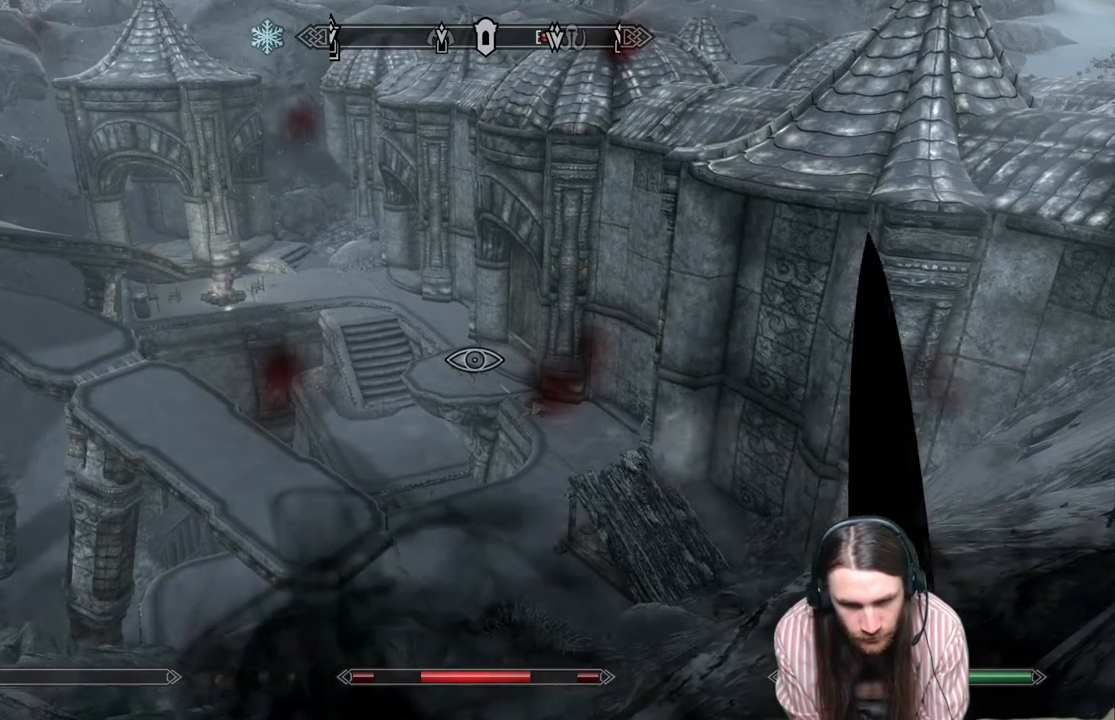
{"buttons": [], "left_stick": "down-left", "right_stick": "center", "events": []}
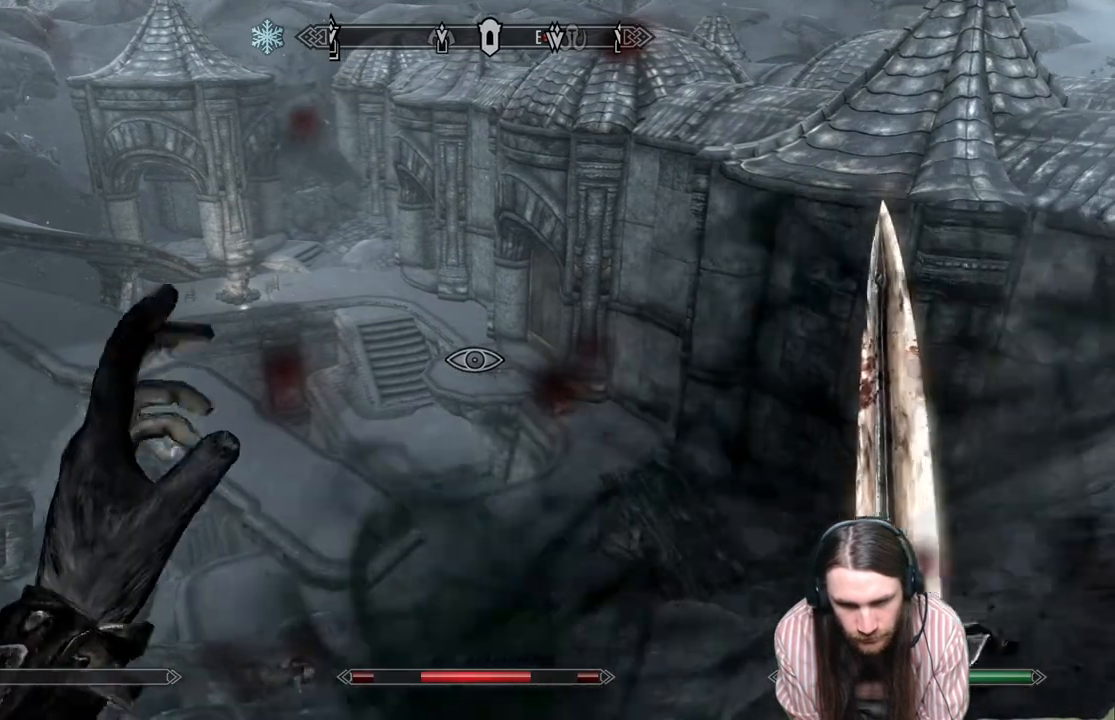
{"buttons": [], "left_stick": "down-left", "right_stick": "center", "events": []}
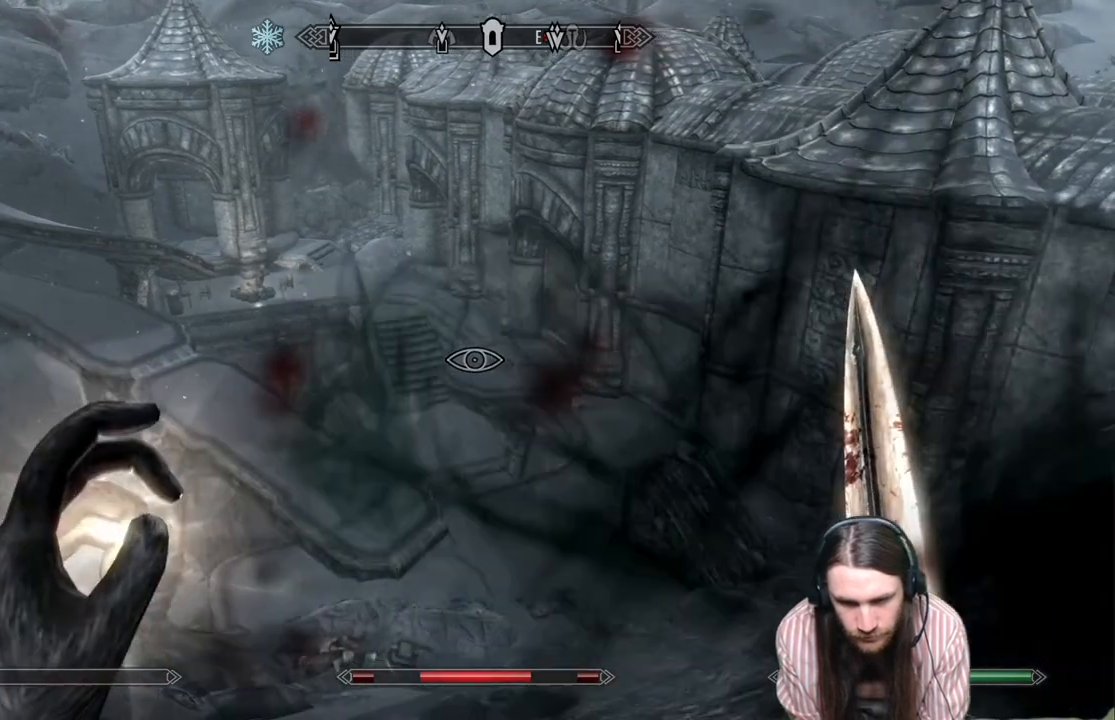
{"buttons": [], "left_stick": "down-left", "right_stick": "center", "events": []}
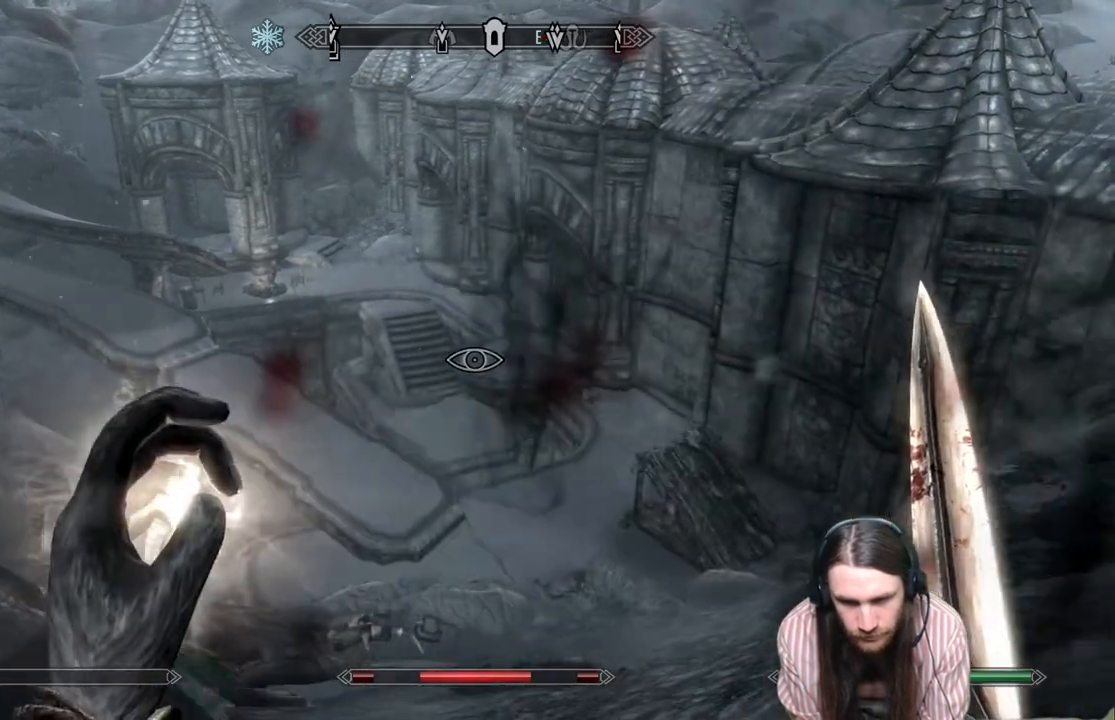
{"buttons": [], "left_stick": "left", "right_stick": "center", "events": [[200, "left_stick", "left"]]}
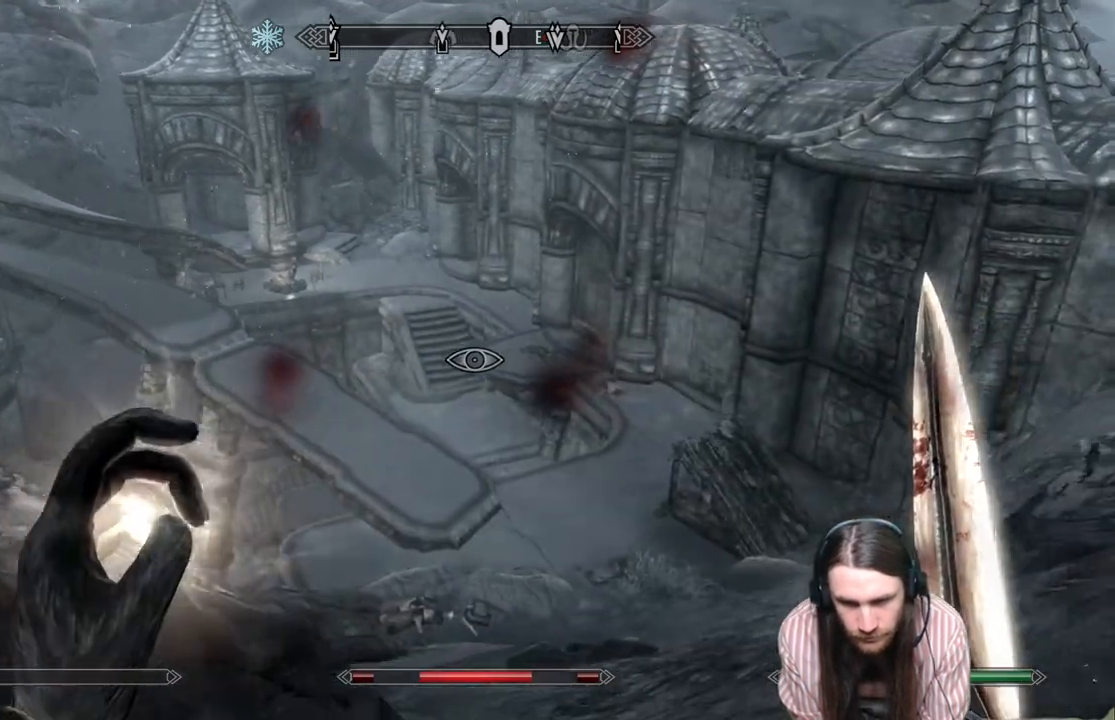
{"buttons": [], "left_stick": "right", "right_stick": "center", "events": [[83, "left_stick", "up-right"], [200, "left_stick", "right"]]}
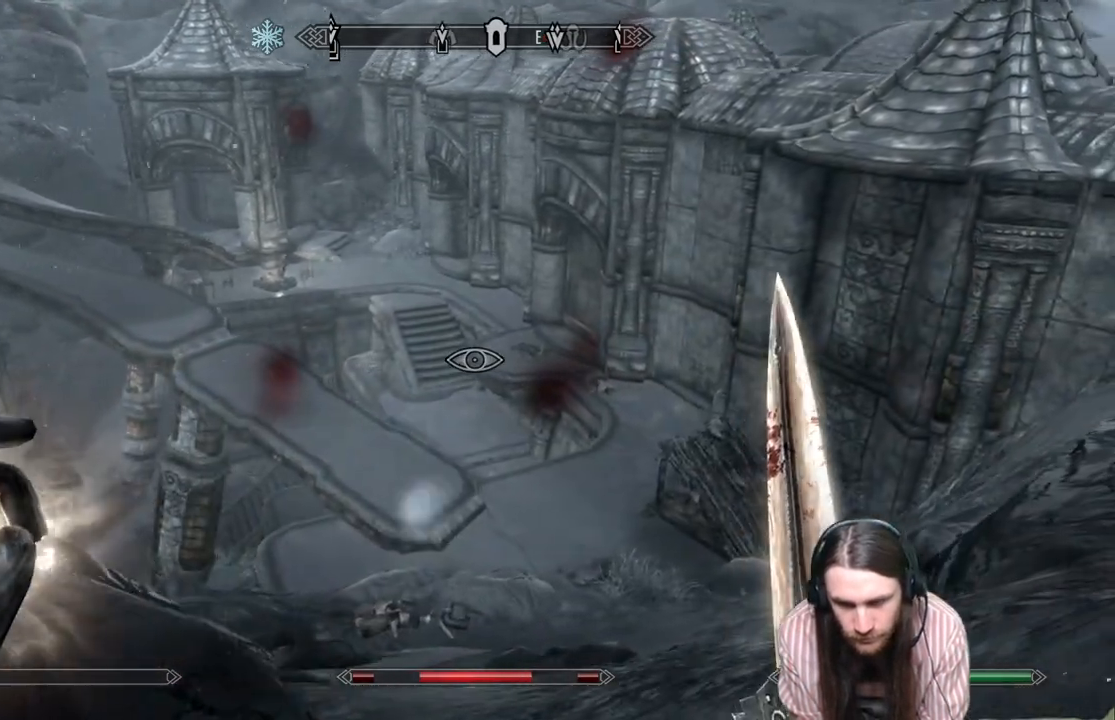
{"buttons": ["L2"], "left_stick": "right", "right_stick": "center", "events": [[233, "L2", "down"]]}